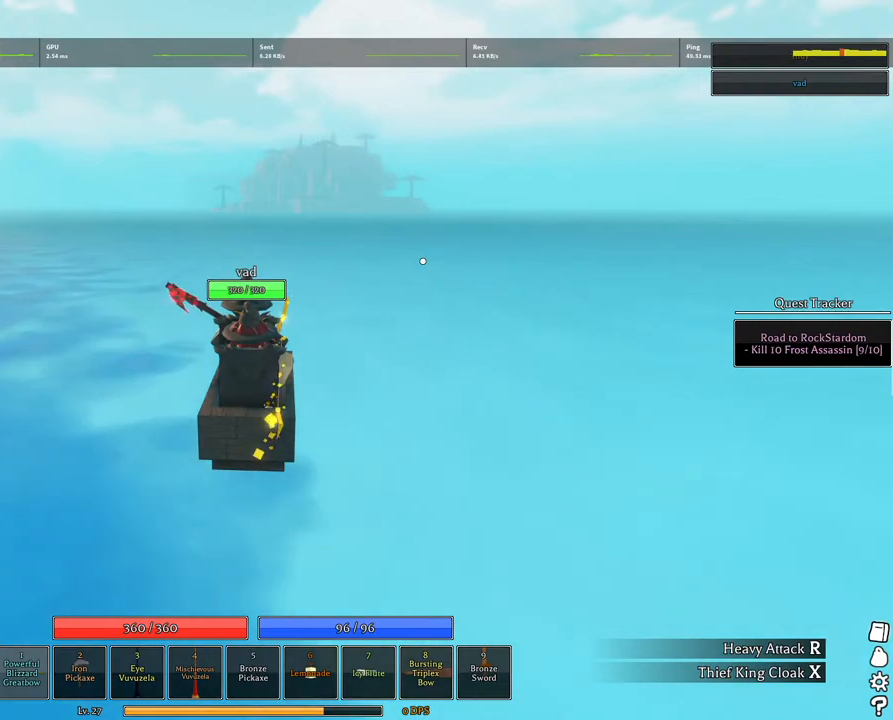
Gameplay with keyboard and mouse; each line is a JSON object with the keys and mouse buttons held at the frame after it. "events" lists presses ("down") and releases ("up") of "1", "2", "3", "4", "5", "a", "alt", "c", "caps_lock", "ctrl", "d", "e", "f", "g", "q", "r", "s", "shift", "space", "t", "tab", "v", "w", "x", "z", "mouse_left", "mouse_wheel" and "mouse_right" between this image and that frame as [ms after this image, input, new state], when the widget could be followed in between. "mouse_left", "mouse_wheel", "mouse_right" = the "left", "wheel", "right" buttons of the "mouse" list. No other keys are recorded. "wheel" means that the mouse wheel is clicked or scrolled. Not read: mouse_move.
{"keys": ["w", "x"], "mouse": [], "events": [[50, "x", "down"], [150, "x", "up"], [250, "x", "down"], [284, "x", "up"], [384, "x", "down"], [417, "x", "up"], [467, "x", "down"]]}
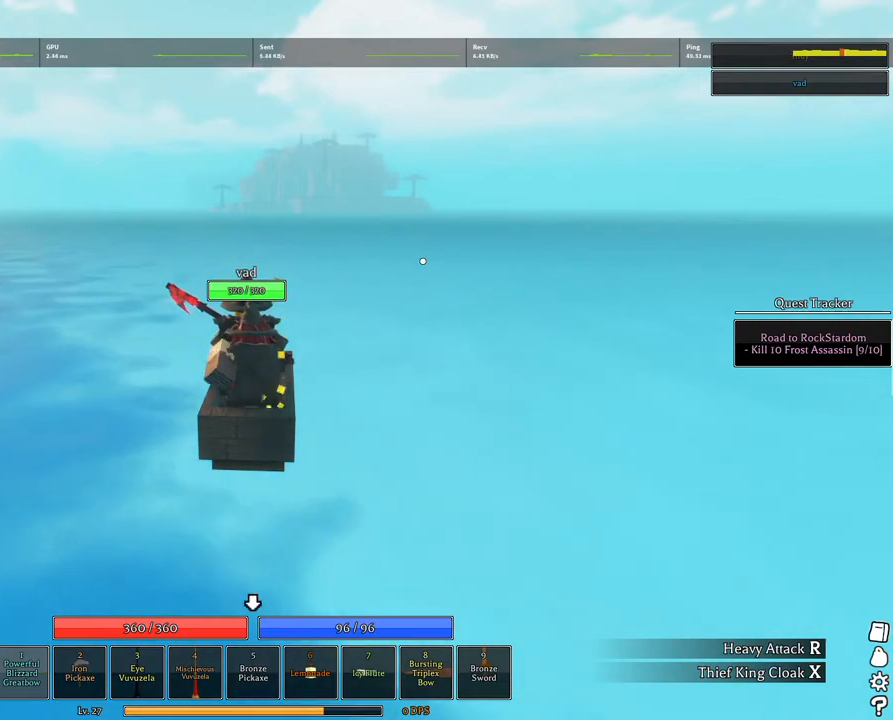
{"keys": ["w"], "mouse": [], "events": [[67, "x", "up"], [117, "x", "down"], [400, "x", "up"]]}
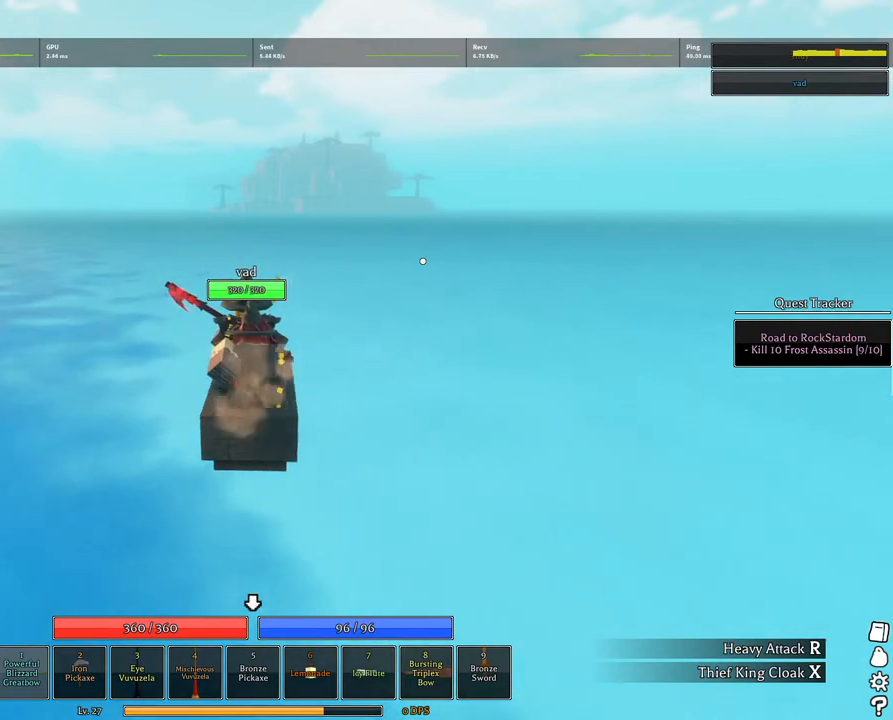
{"keys": ["d", "w"], "mouse": [], "events": [[367, "d", "down"]]}
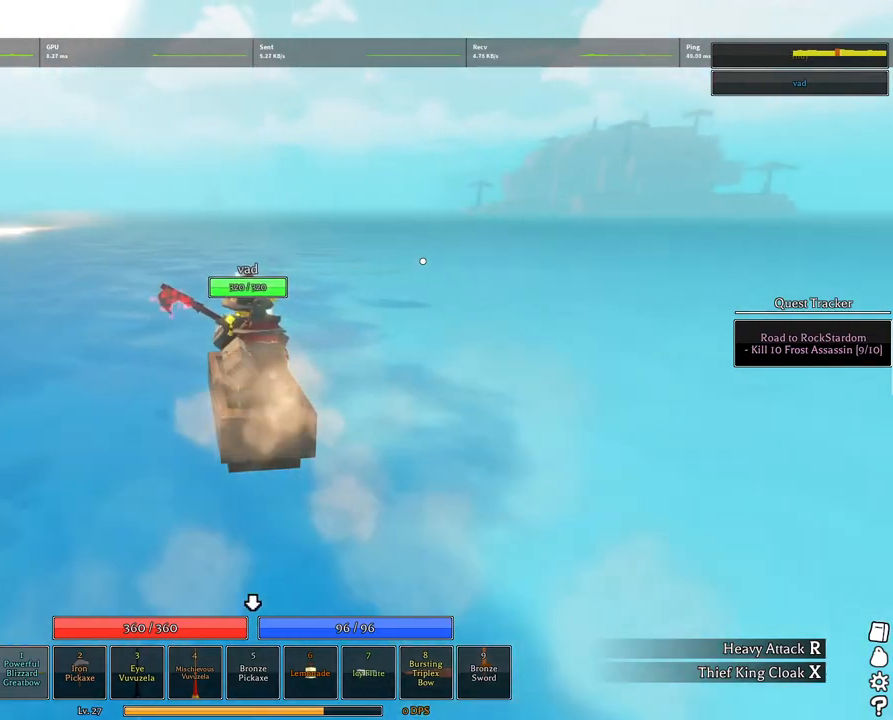
{"keys": ["d", "w"], "mouse": [], "events": []}
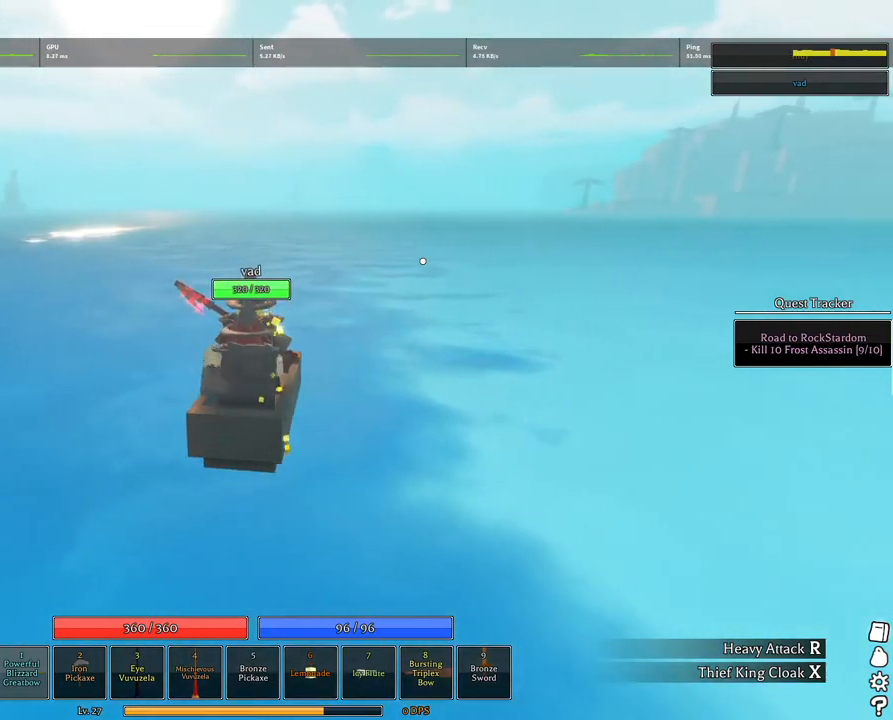
{"keys": ["w"], "mouse": [], "events": [[300, "d", "up"]]}
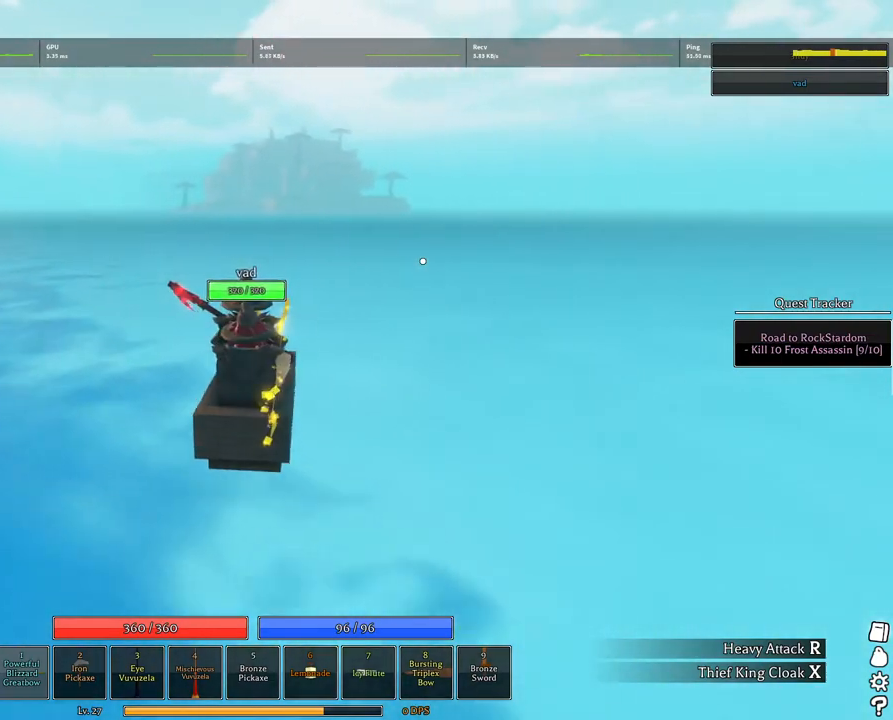
{"keys": ["w"], "mouse": [], "events": [[284, "a", "down"], [417, "a", "up"]]}
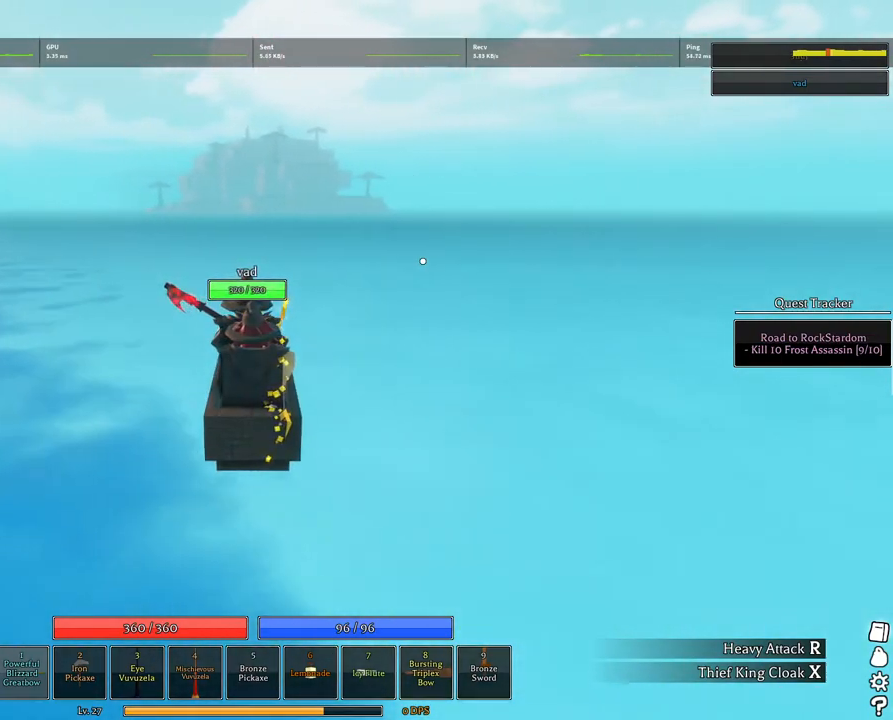
{"keys": ["w"], "mouse": [], "events": []}
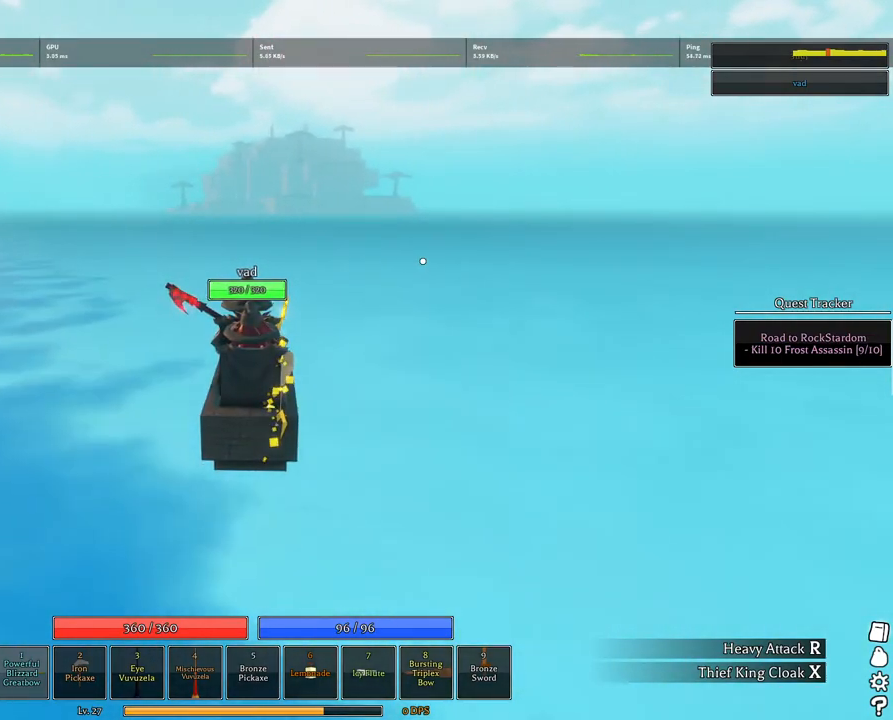
{"keys": ["w"], "mouse": [], "events": [[350, "x", "down"], [450, "x", "up"]]}
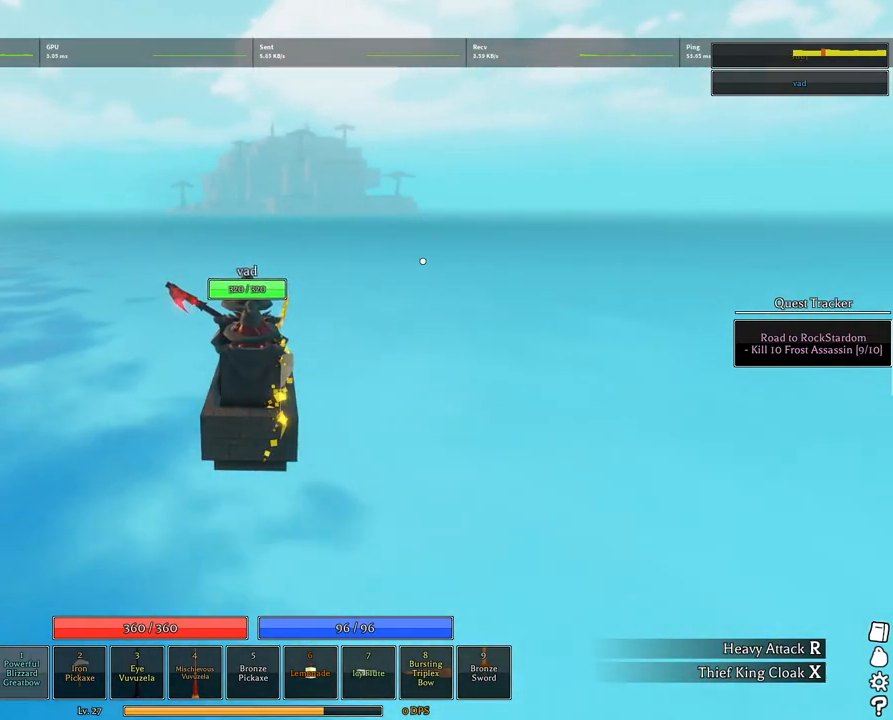
{"keys": ["w"], "mouse": [], "events": [[84, "x", "down"], [134, "x", "up"]]}
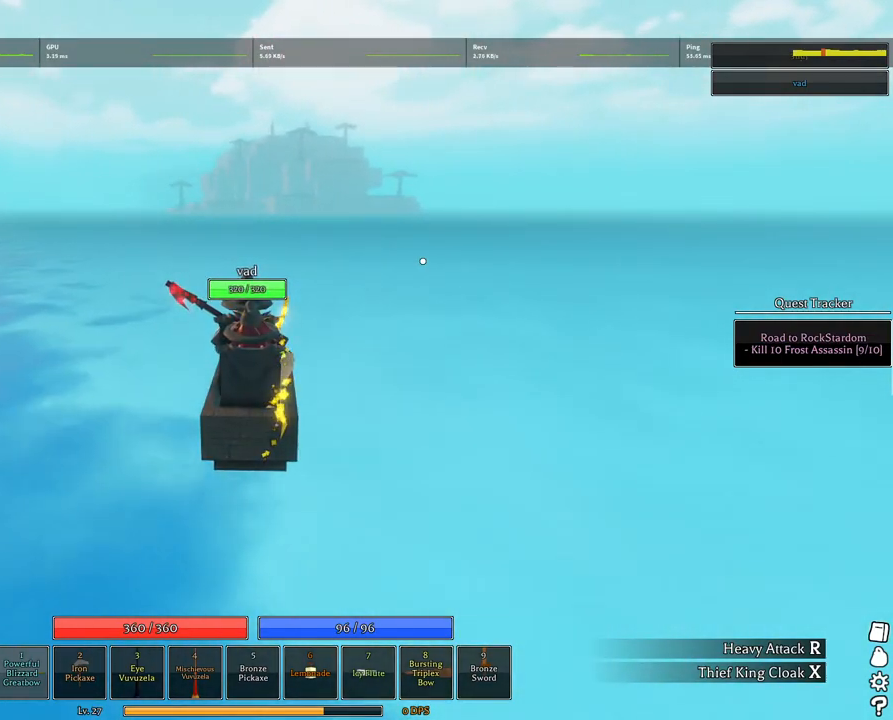
{"keys": ["w"], "mouse": [], "events": [[100, "x", "down"], [150, "x", "up"], [250, "x", "down"], [334, "x", "up"], [434, "x", "down"], [467, "x", "up"]]}
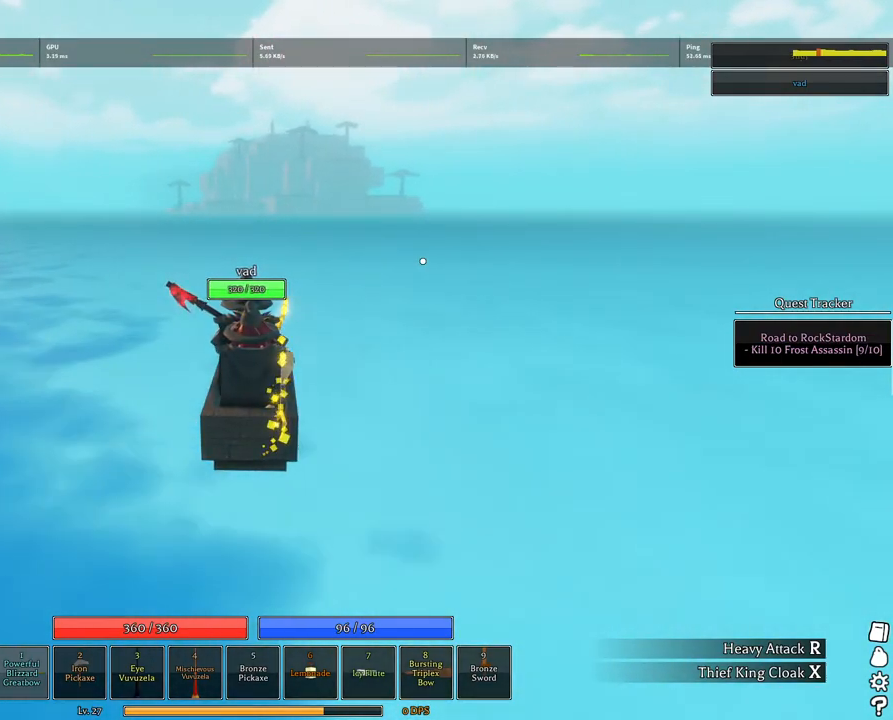
{"keys": ["w"], "mouse": [], "events": [[250, "x", "down"], [350, "x", "up"], [400, "x", "down"], [484, "x", "up"]]}
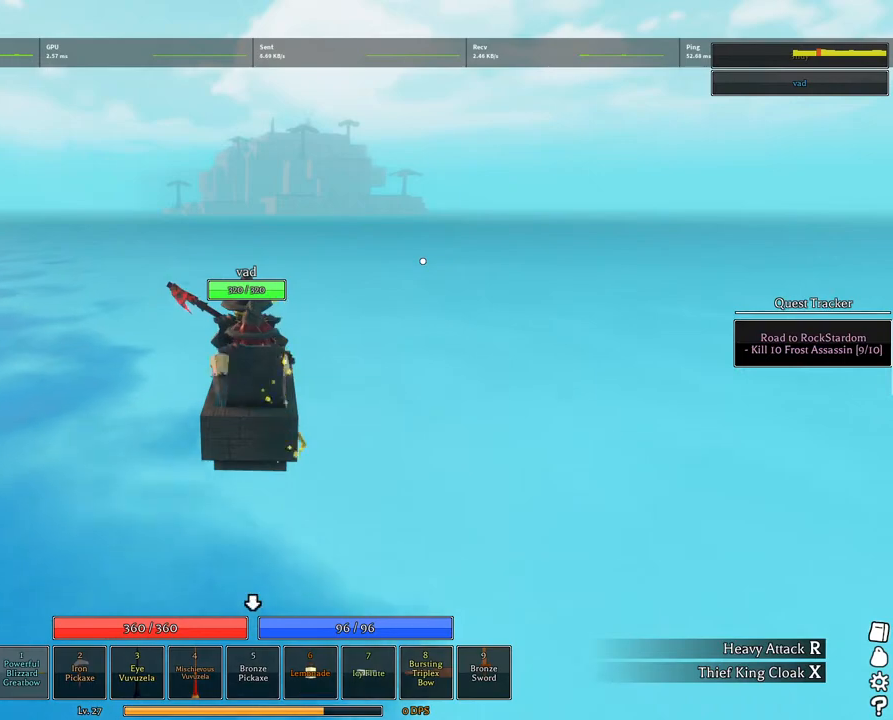
{"keys": ["d", "w"], "mouse": [], "events": [[50, "x", "down"], [84, "x", "up"], [184, "x", "down"], [234, "x", "up"], [317, "x", "down"], [417, "x", "up"], [500, "d", "down"]]}
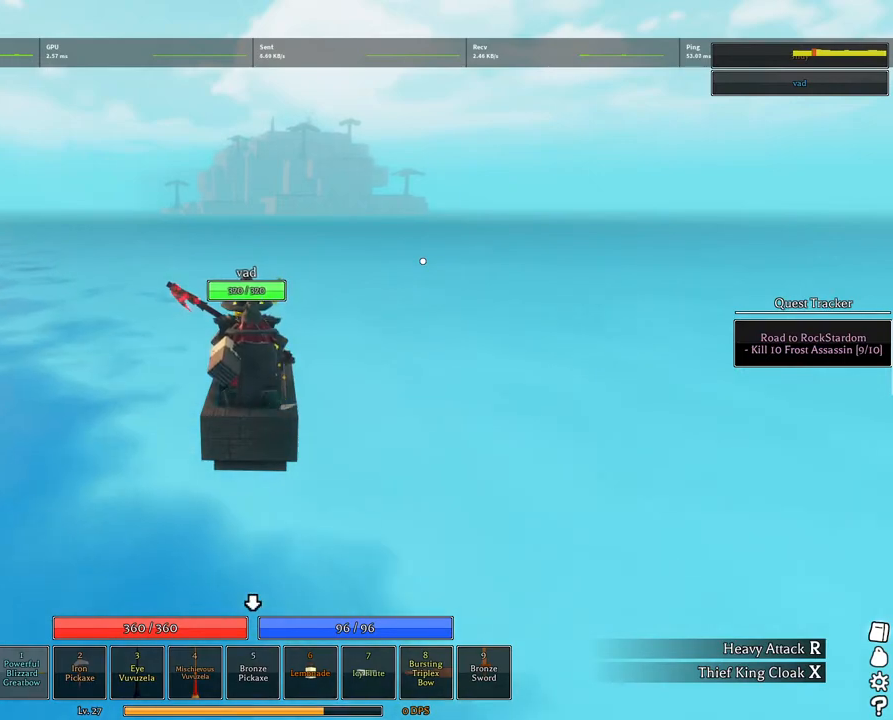
{"keys": ["d", "w"], "mouse": [], "events": []}
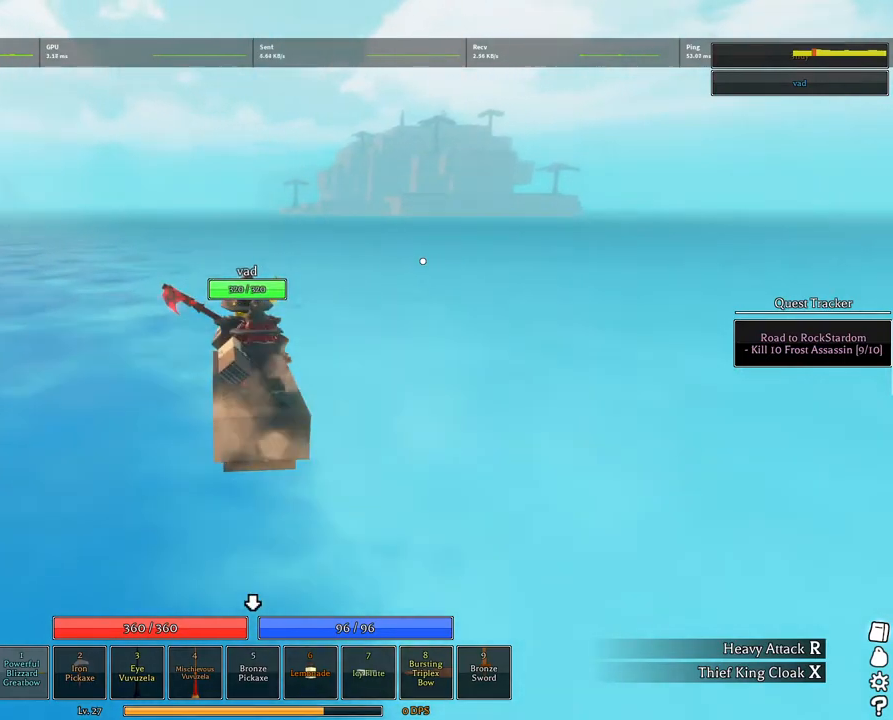
{"keys": ["w"], "mouse": [], "events": [[400, "d", "up"]]}
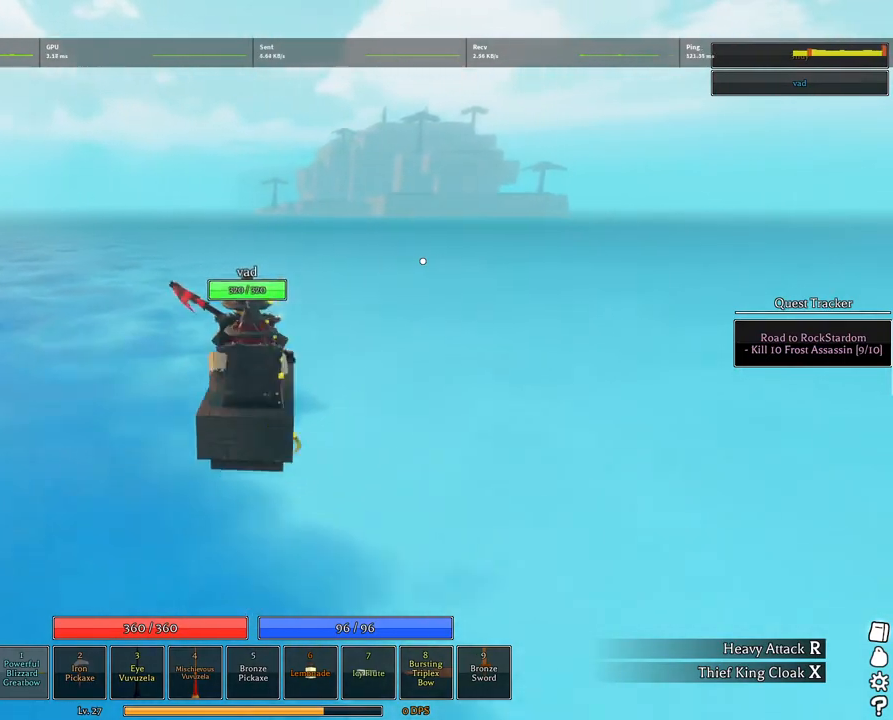
{"keys": ["d", "w"], "mouse": [], "events": [[500, "d", "down"]]}
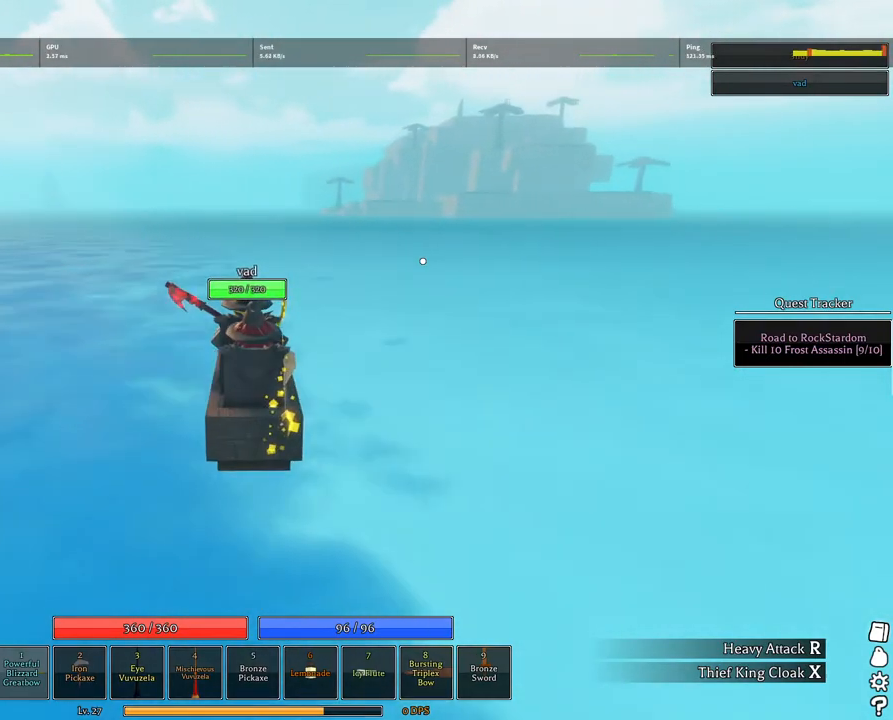
{"keys": ["w"], "mouse": [], "events": [[50, "x", "down"], [150, "x", "up"], [467, "d", "up"]]}
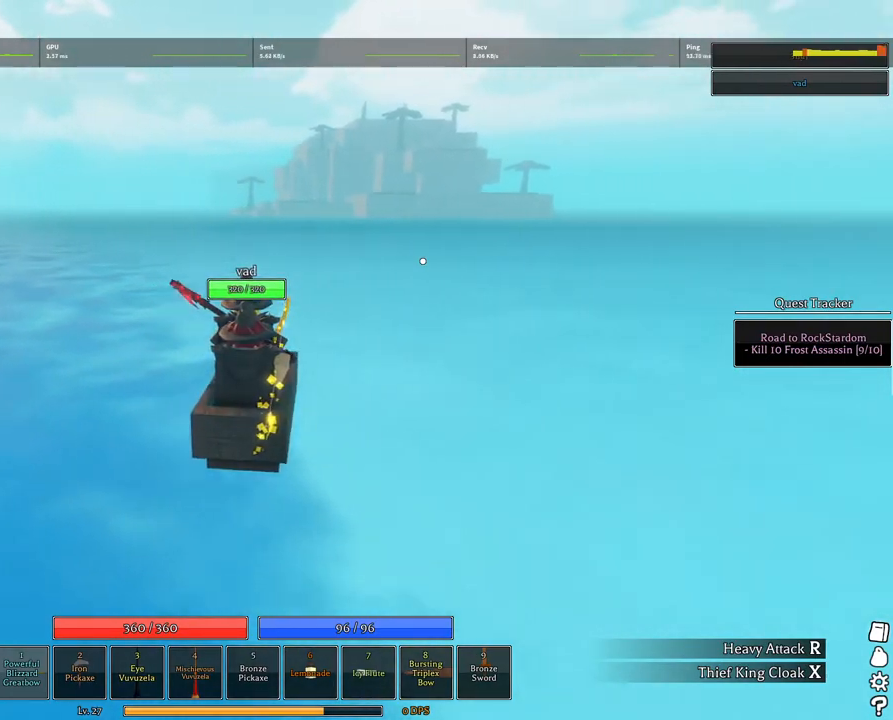
{"keys": ["a", "d", "w"], "mouse": [], "events": [[450, "a", "down"], [450, "d", "down"]]}
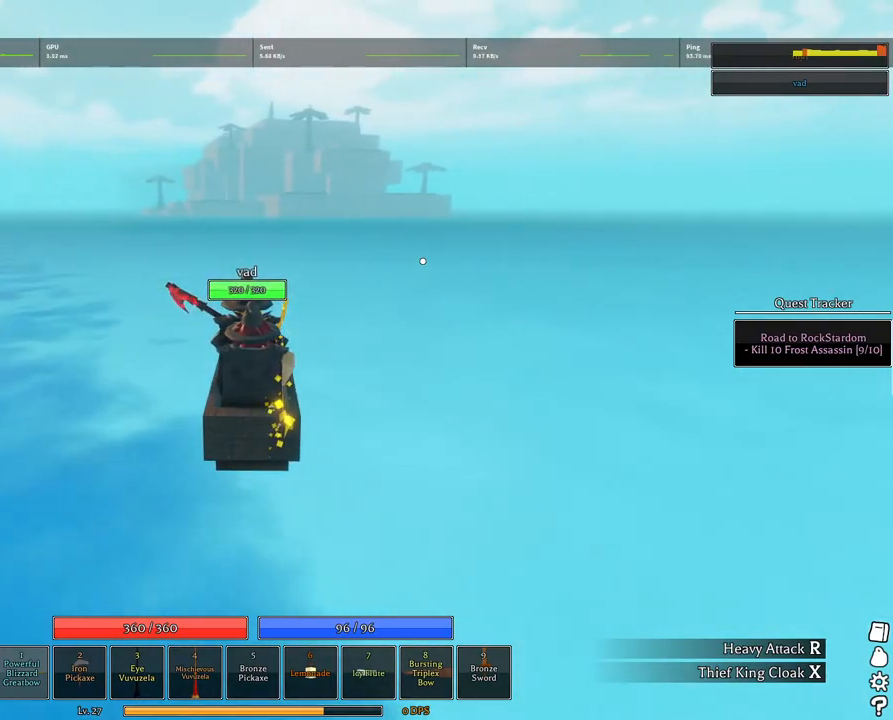
{"keys": ["a", "d", "w"], "mouse": [], "events": []}
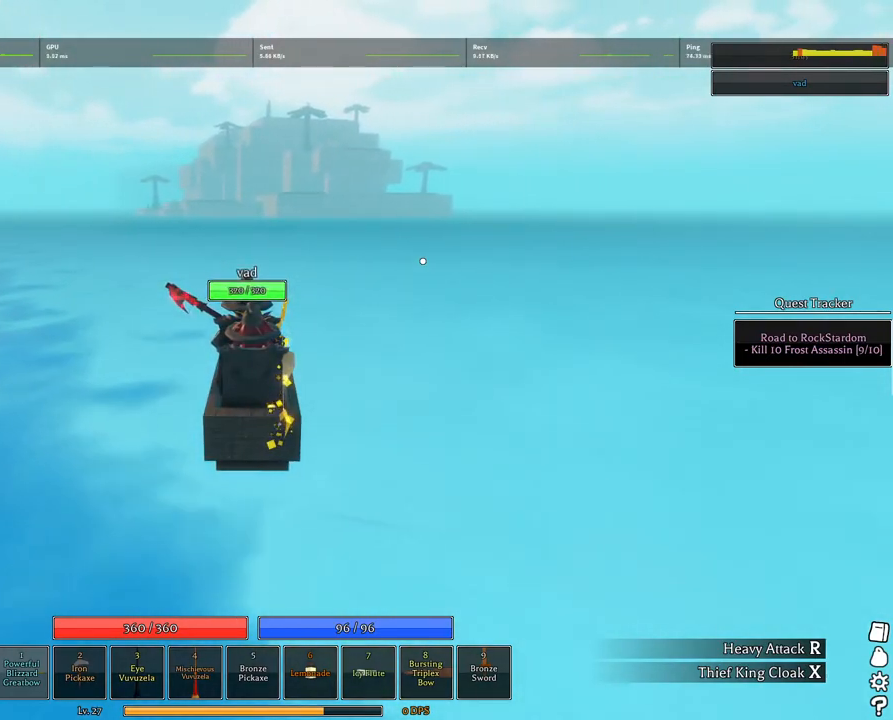
{"keys": ["a", "d", "w"], "mouse": [], "events": [[234, "d", "up"], [284, "d", "down"]]}
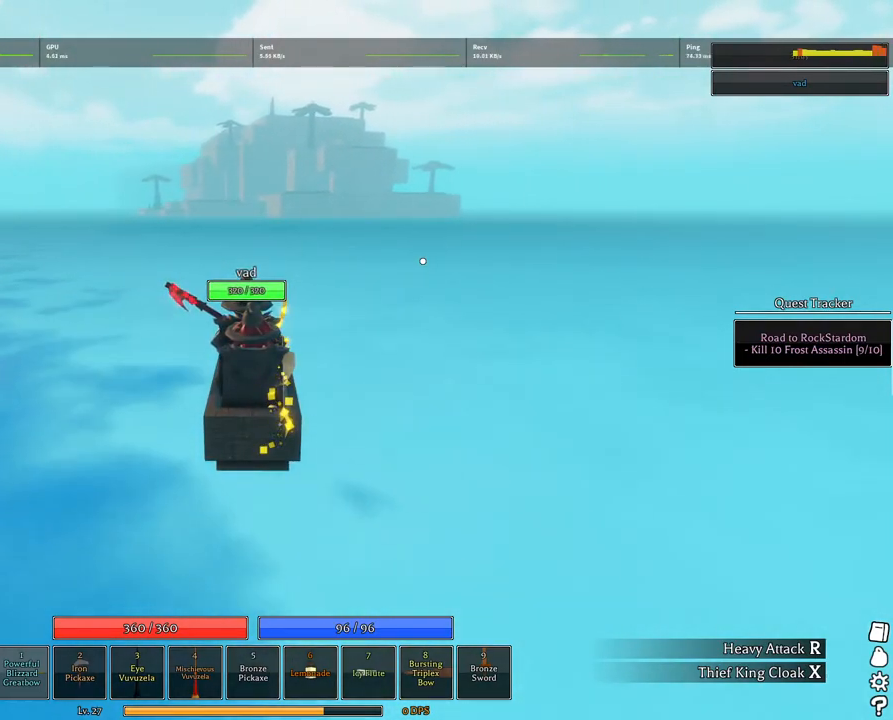
{"keys": ["a", "d", "w"], "mouse": [], "events": []}
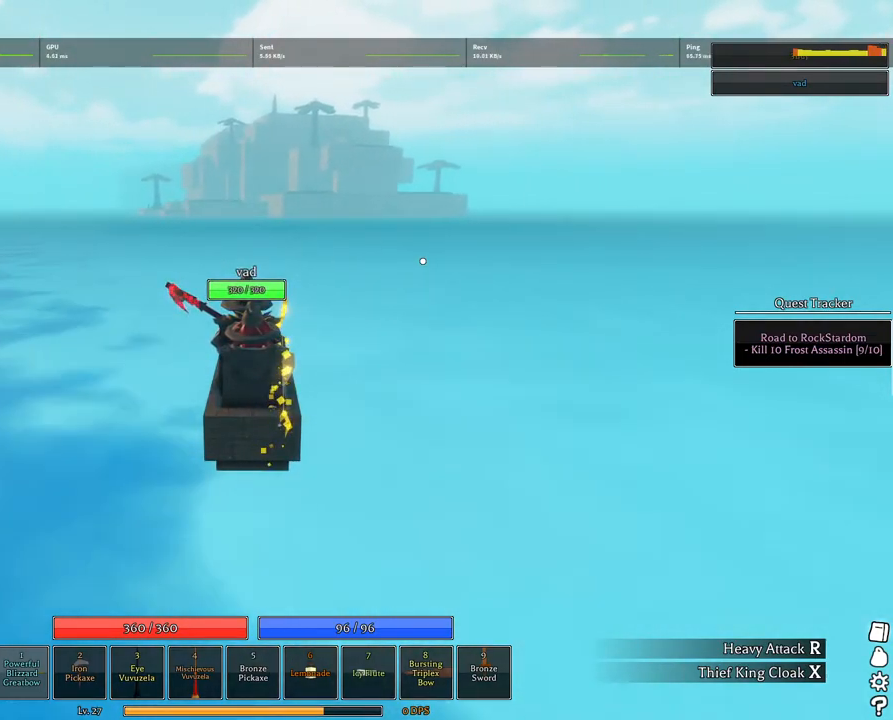
{"keys": ["a", "d", "w"], "mouse": [], "events": [[184, "x", "down"], [267, "x", "up"], [367, "x", "down"], [467, "x", "up"]]}
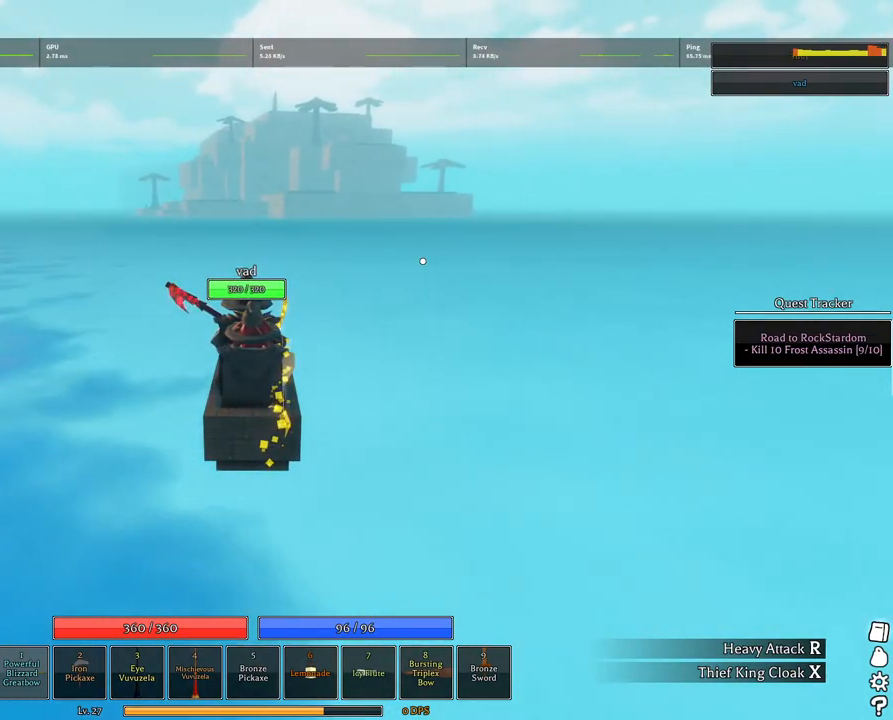
{"keys": ["a", "w", "x"], "mouse": [], "events": [[50, "x", "down"], [150, "d", "up"], [150, "x", "up"], [200, "d", "down"], [200, "x", "down"], [384, "d", "up"]]}
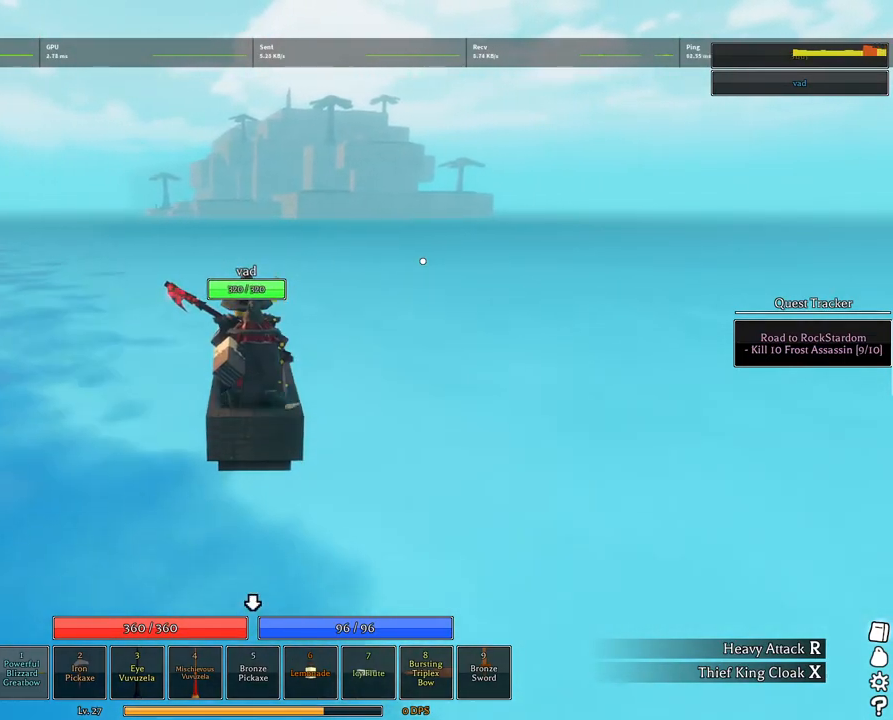
{"keys": ["w"], "mouse": [], "events": [[17, "d", "down"], [67, "d", "up"], [67, "x", "up"], [167, "d", "down"], [400, "d", "up"], [434, "a", "up"]]}
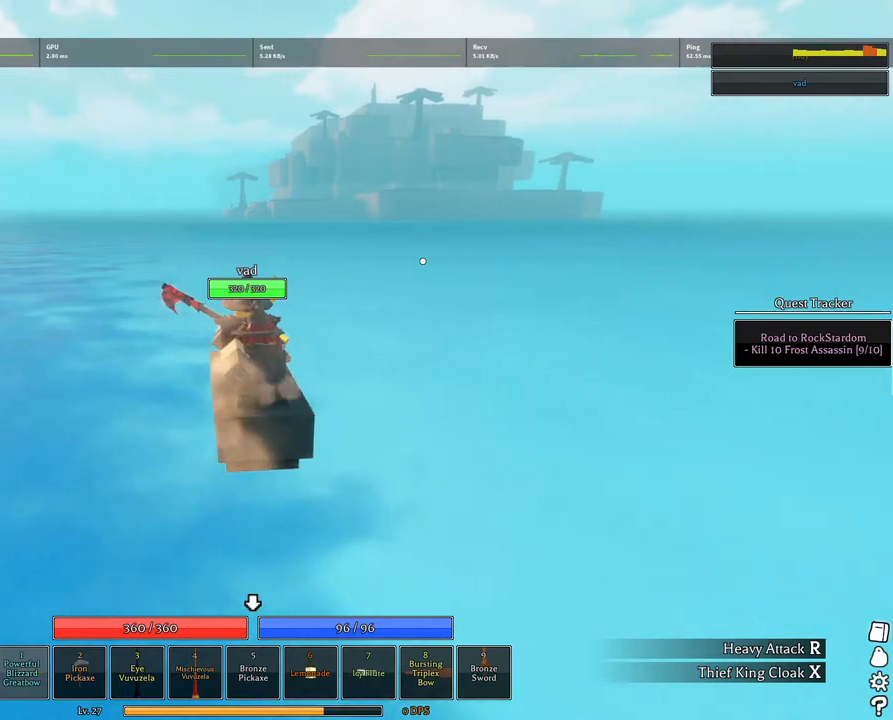
{"keys": ["d", "w"], "mouse": [], "events": [[284, "d", "down"]]}
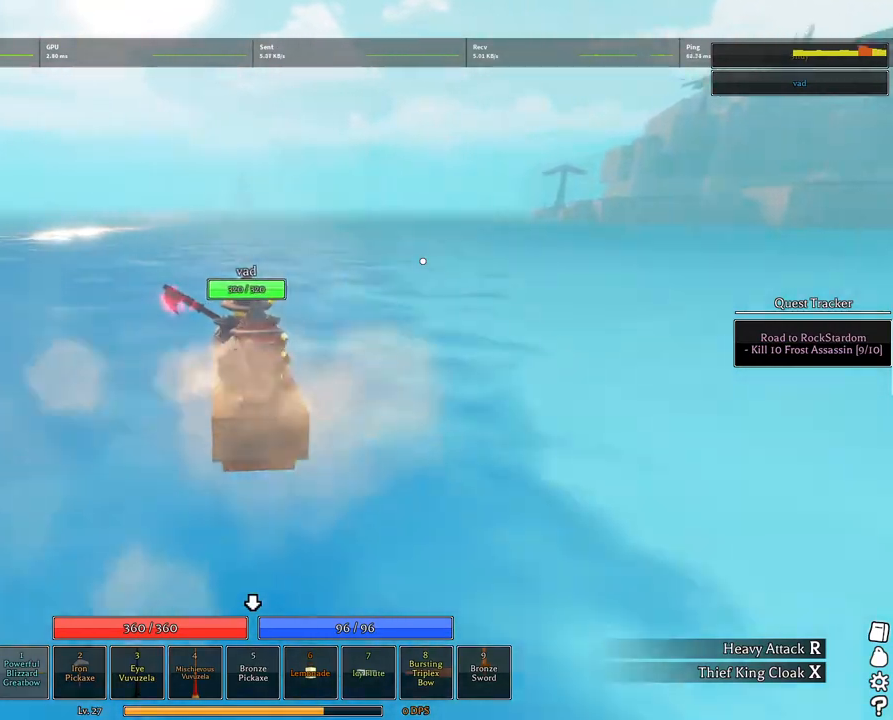
{"keys": ["d", "w"], "mouse": [], "events": []}
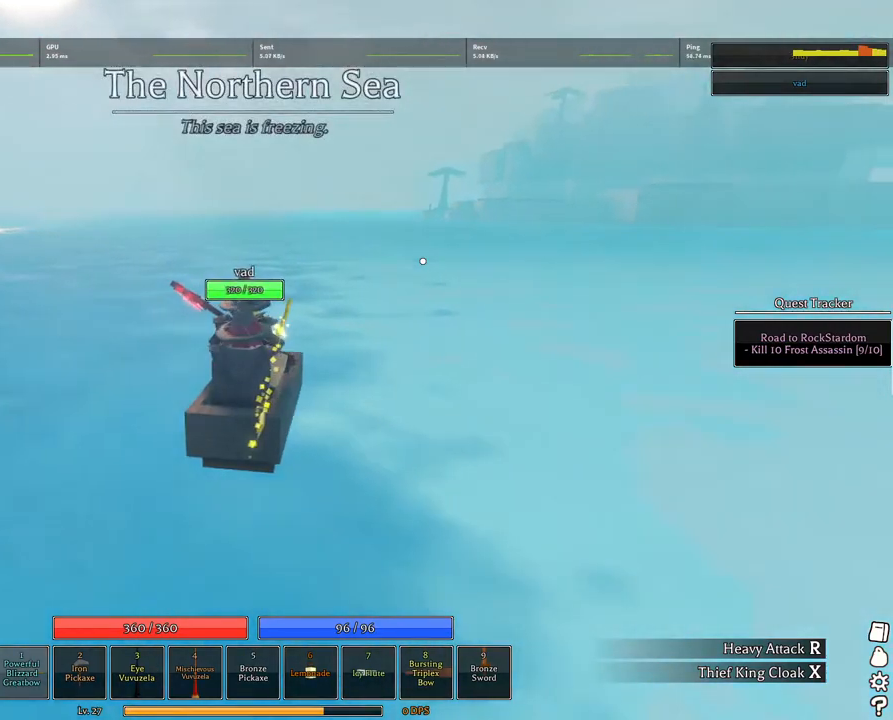
{"keys": ["w"], "mouse": [], "events": [[167, "a", "down"], [167, "d", "up"], [400, "a", "up"]]}
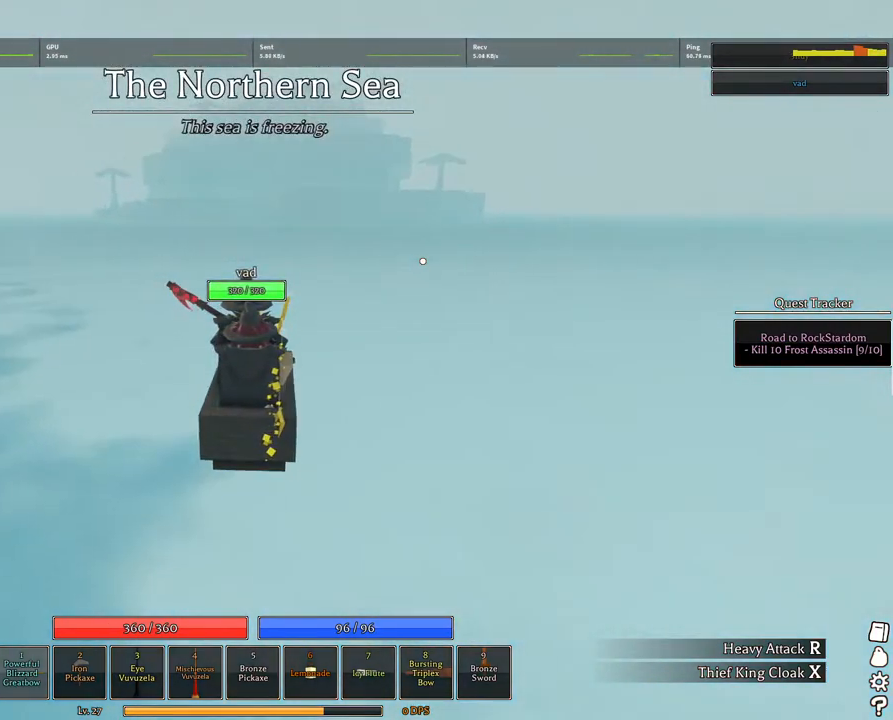
{"keys": ["w"], "mouse": [], "events": [[167, "a", "down"], [417, "a", "up"]]}
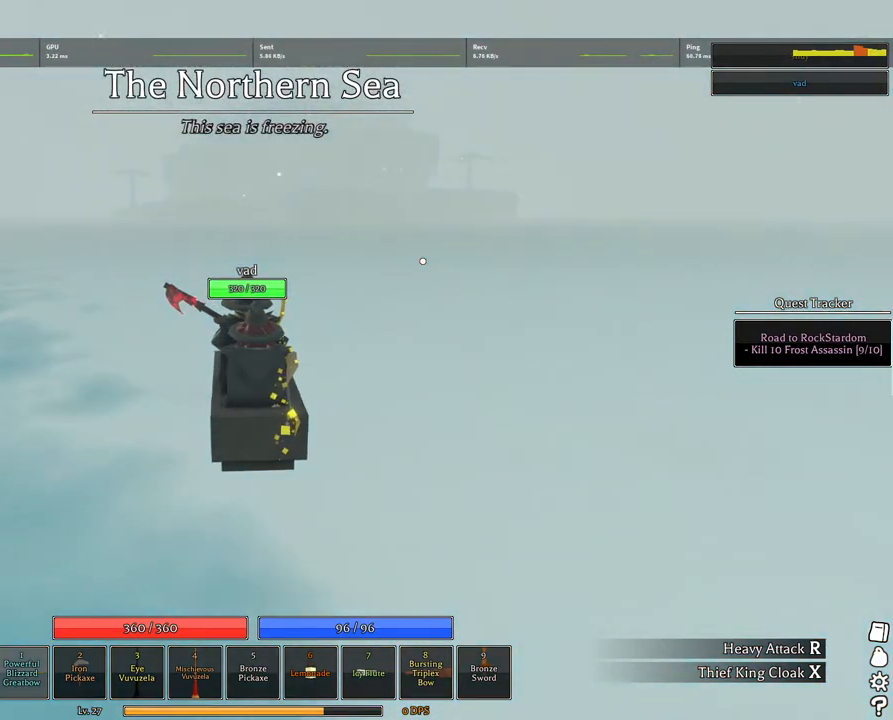
{"keys": ["w"], "mouse": [], "events": []}
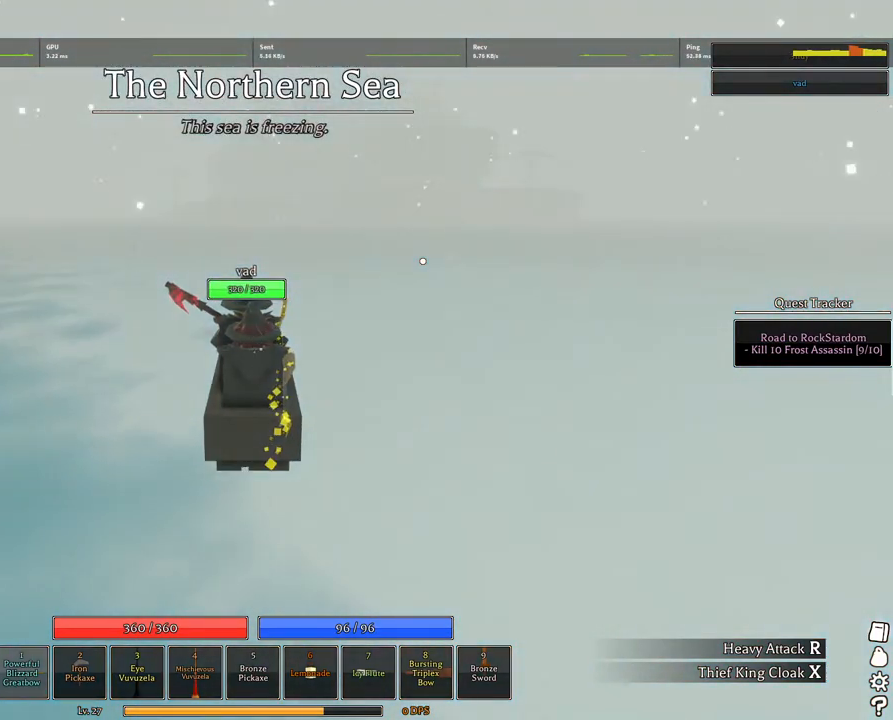
{"keys": ["w"], "mouse": [], "events": [[67, "a", "down"], [250, "a", "up"]]}